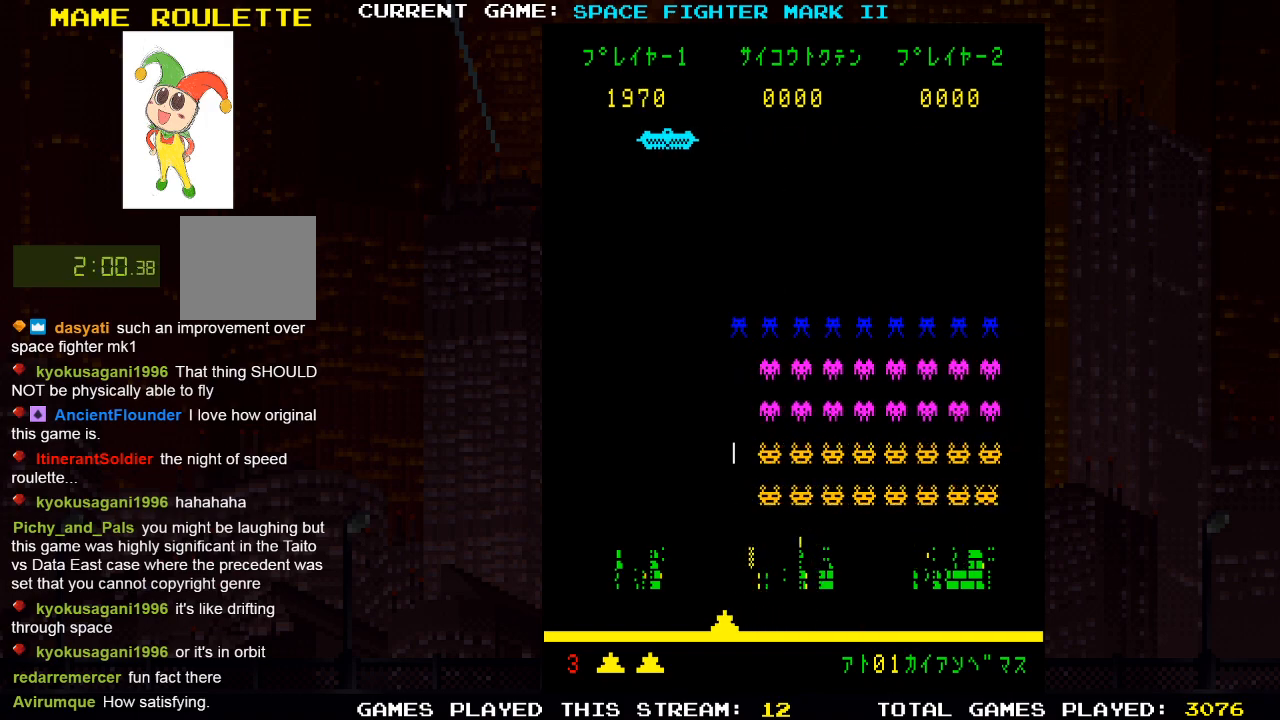
Gameplay with a controller (PlayStation layout); each line is a JSON object with the inputs held at the frame after it. "events" lists button and stick changes between this image and that frame as [ms after this image, input, new state], when the widget could be followed in between.
{"buttons": ["DPAD_RIGHT"], "left_stick": "center", "right_stick": "center", "events": [[217, "DPAD_LEFT", "up"], [450, "DPAD_RIGHT", "down"]]}
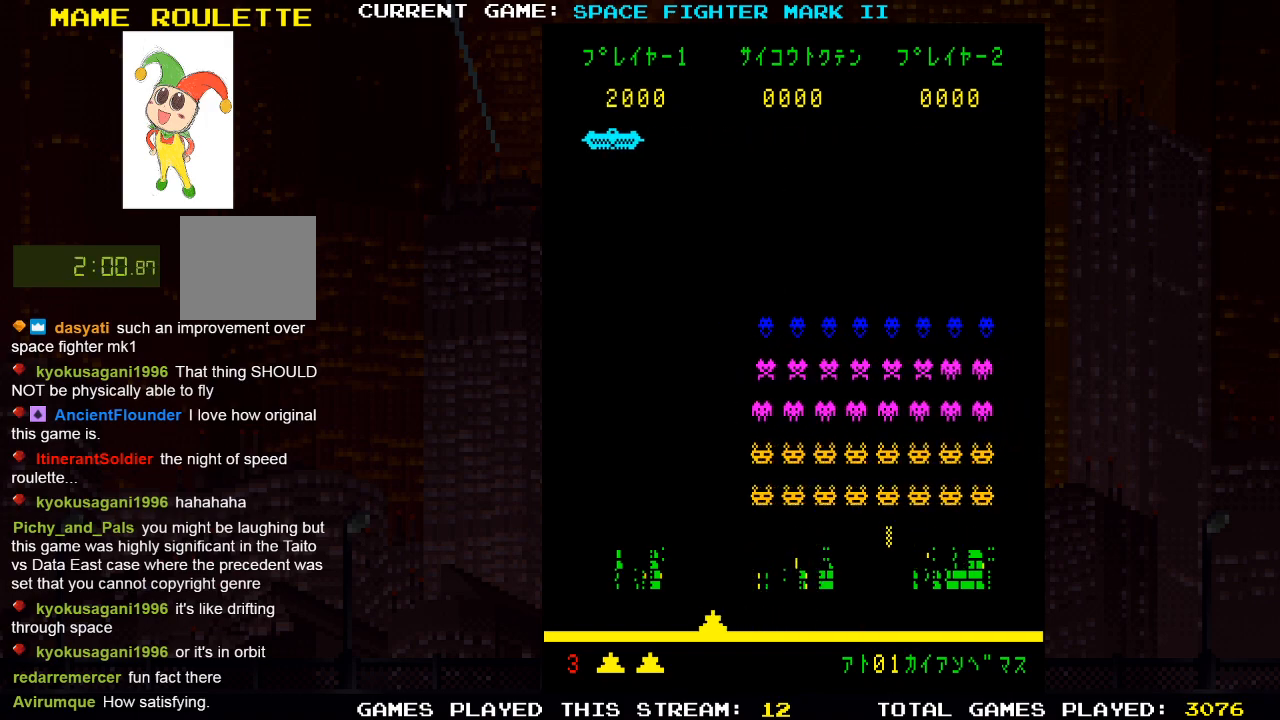
{"buttons": [], "left_stick": "center", "right_stick": "center", "events": [[317, "DPAD_RIGHT", "up"], [333, "SQUARE", "down"], [483, "SQUARE", "up"]]}
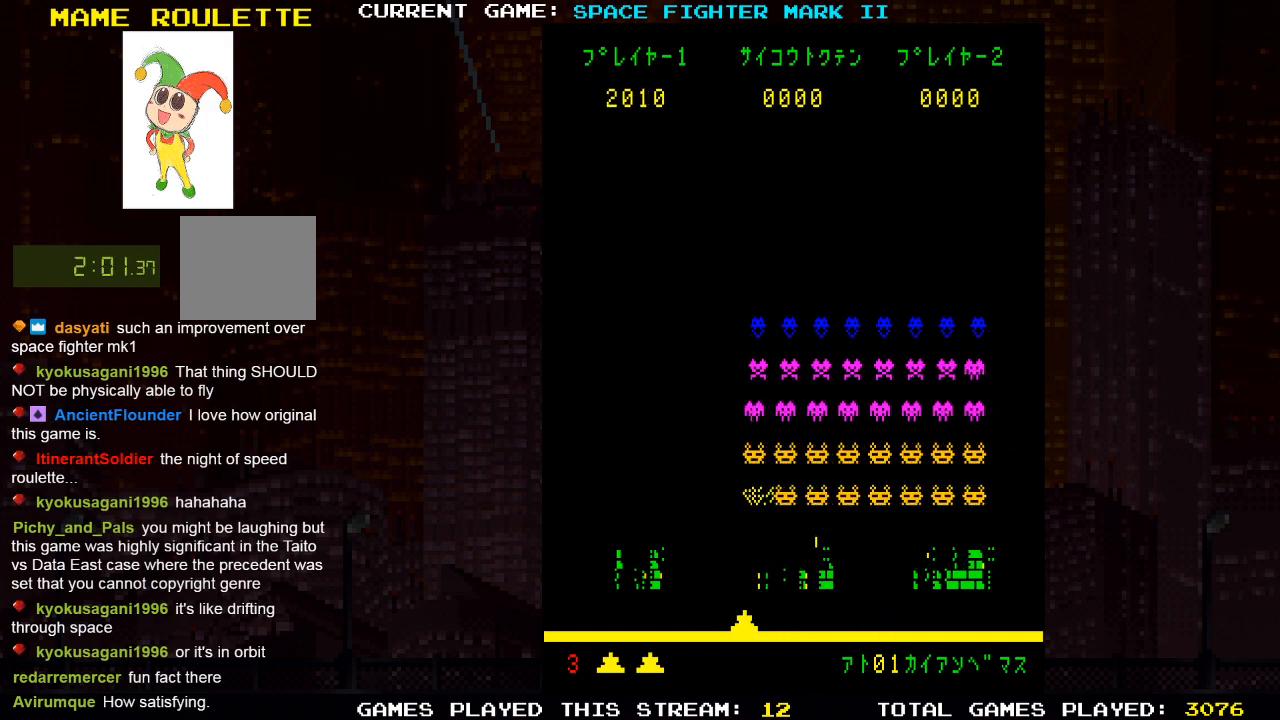
{"buttons": [], "left_stick": "center", "right_stick": "center", "events": [[200, "SQUARE", "down"], [300, "SQUARE", "up"]]}
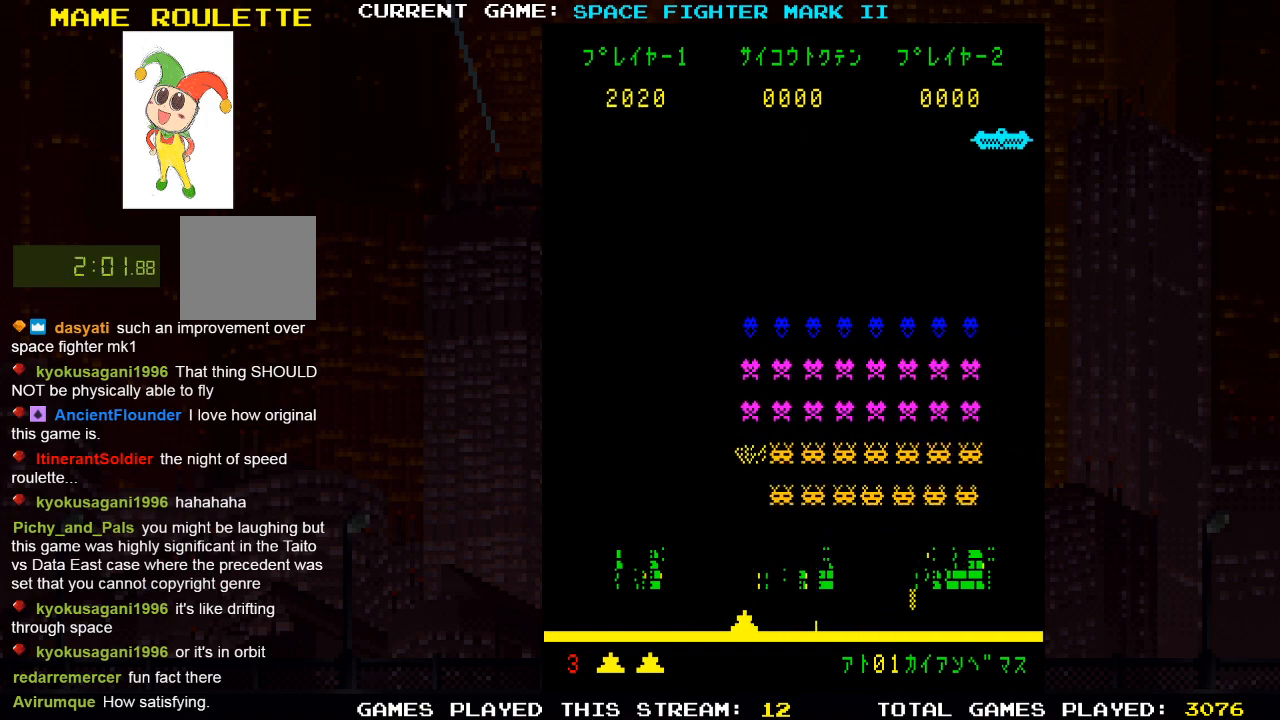
{"buttons": ["DPAD_LEFT"], "left_stick": "center", "right_stick": "center", "events": [[217, "SQUARE", "down"], [333, "SQUARE", "up"], [433, "DPAD_LEFT", "down"]]}
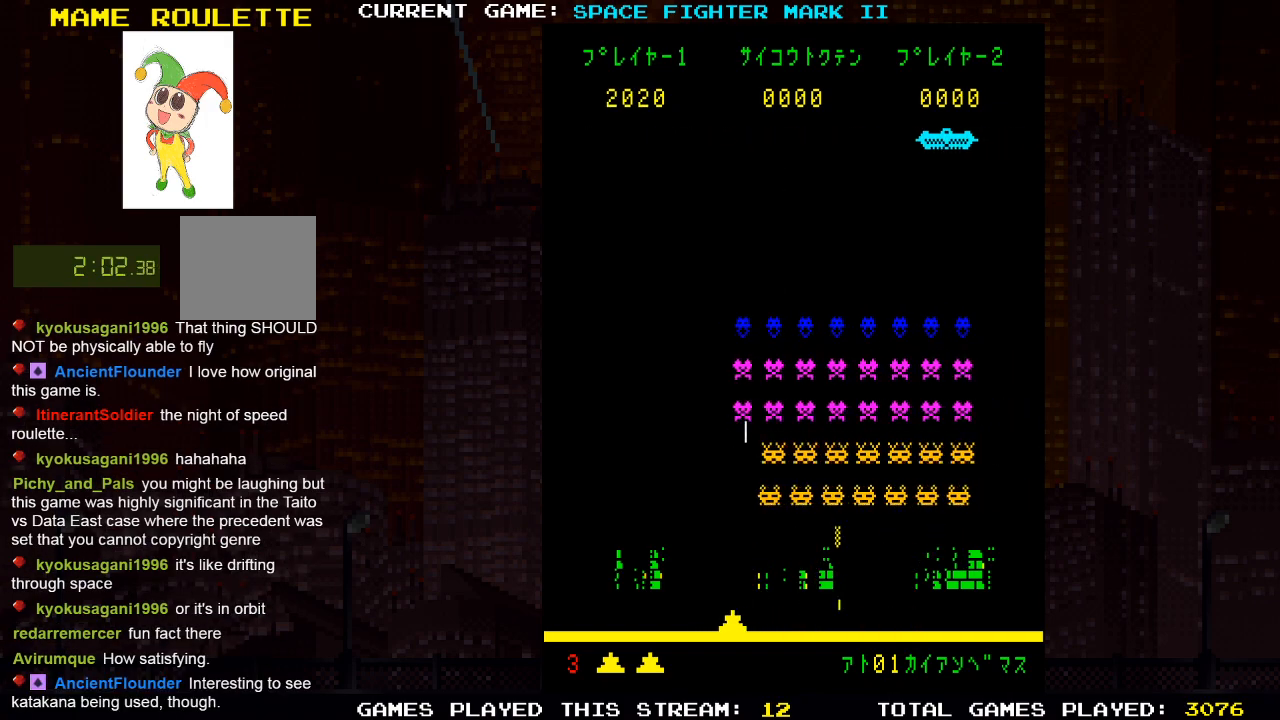
{"buttons": [], "left_stick": "center", "right_stick": "center", "events": [[17, "DPAD_LEFT", "up"], [333, "SQUARE", "down"], [467, "SQUARE", "up"]]}
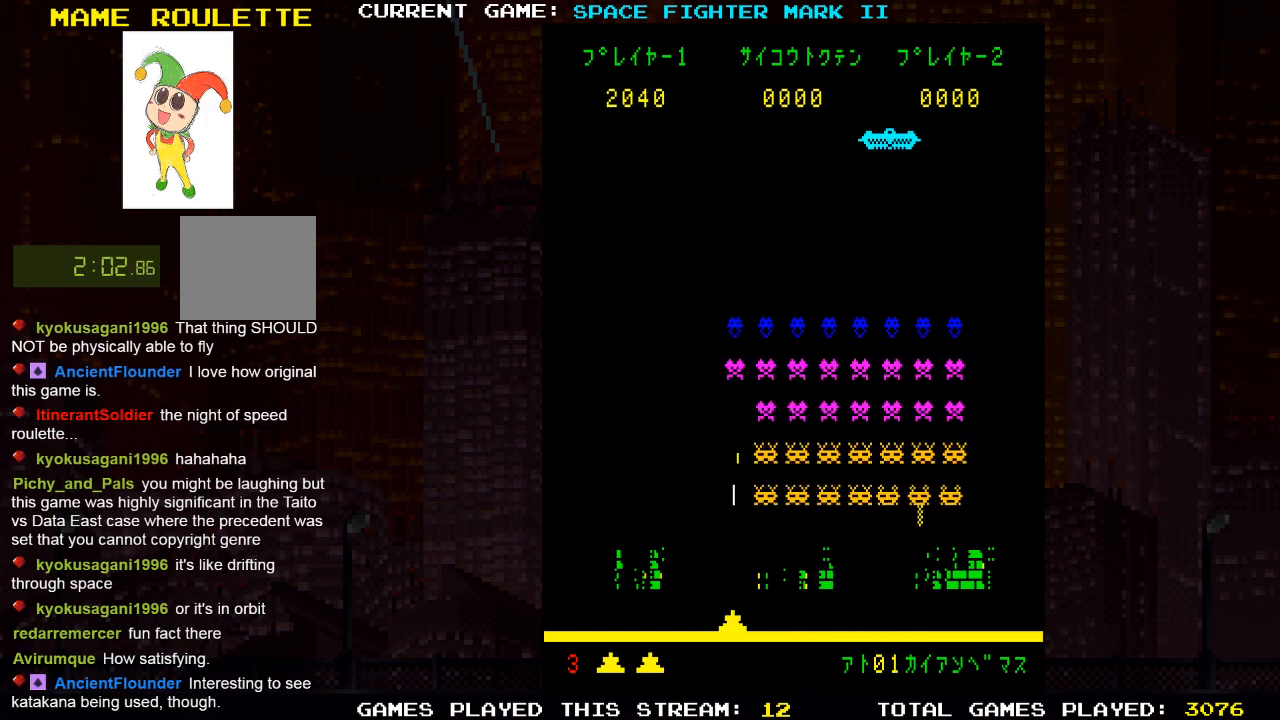
{"buttons": [], "left_stick": "center", "right_stick": "center", "events": [[200, "DPAD_LEFT", "down"], [317, "DPAD_LEFT", "up"], [433, "SQUARE", "down"], [483, "SQUARE", "up"]]}
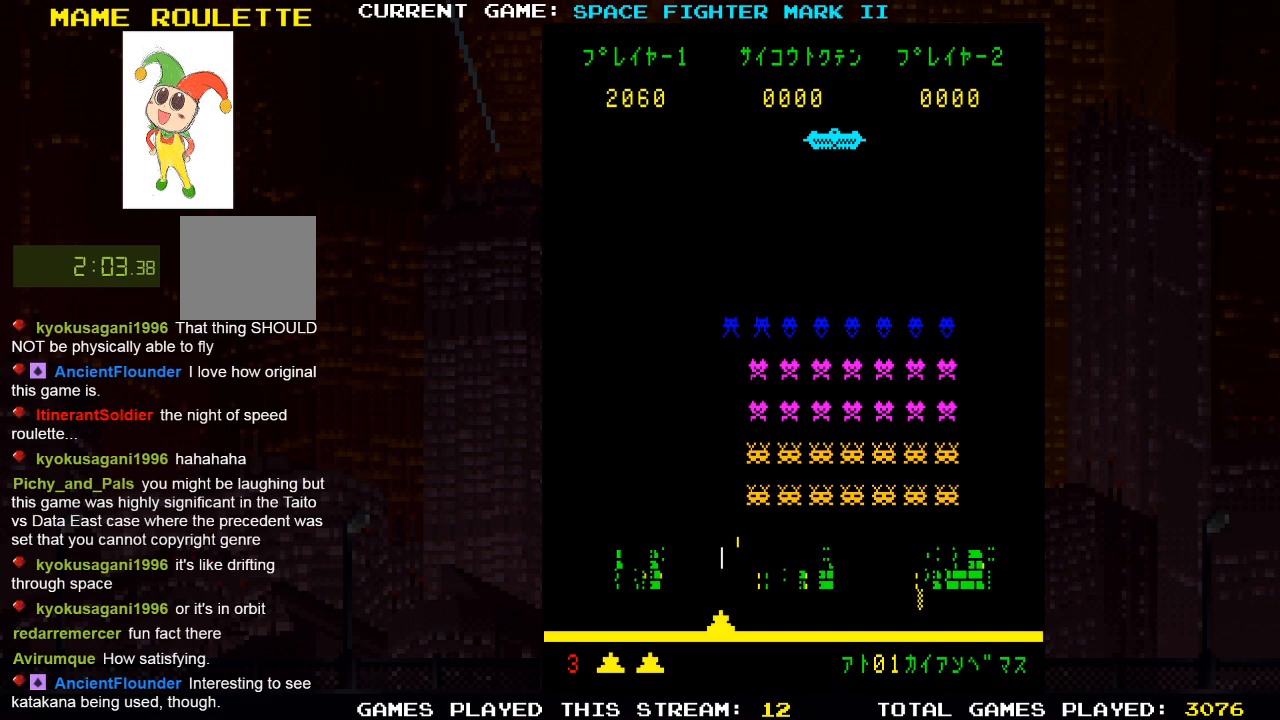
{"buttons": [], "left_stick": "center", "right_stick": "center", "events": [[150, "DPAD_LEFT", "down"], [283, "DPAD_LEFT", "up"]]}
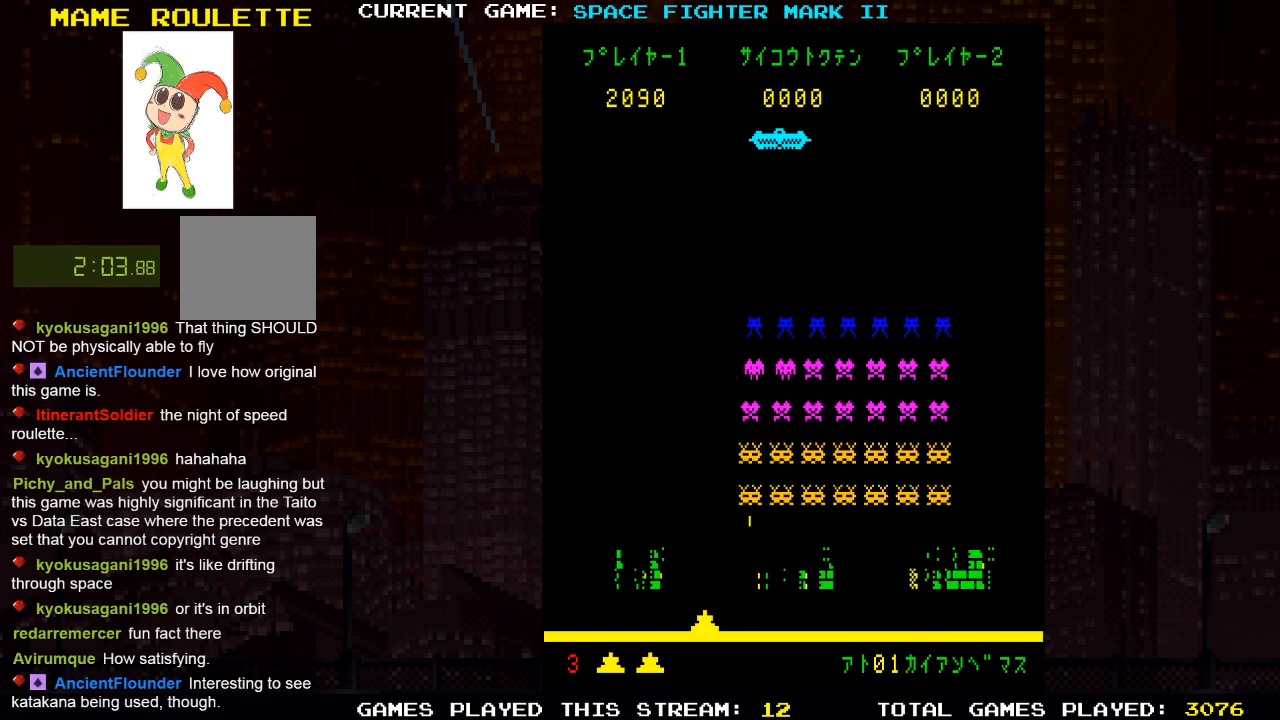
{"buttons": [], "left_stick": "center", "right_stick": "center", "events": [[67, "DPAD_RIGHT", "down"], [317, "DPAD_RIGHT", "up"]]}
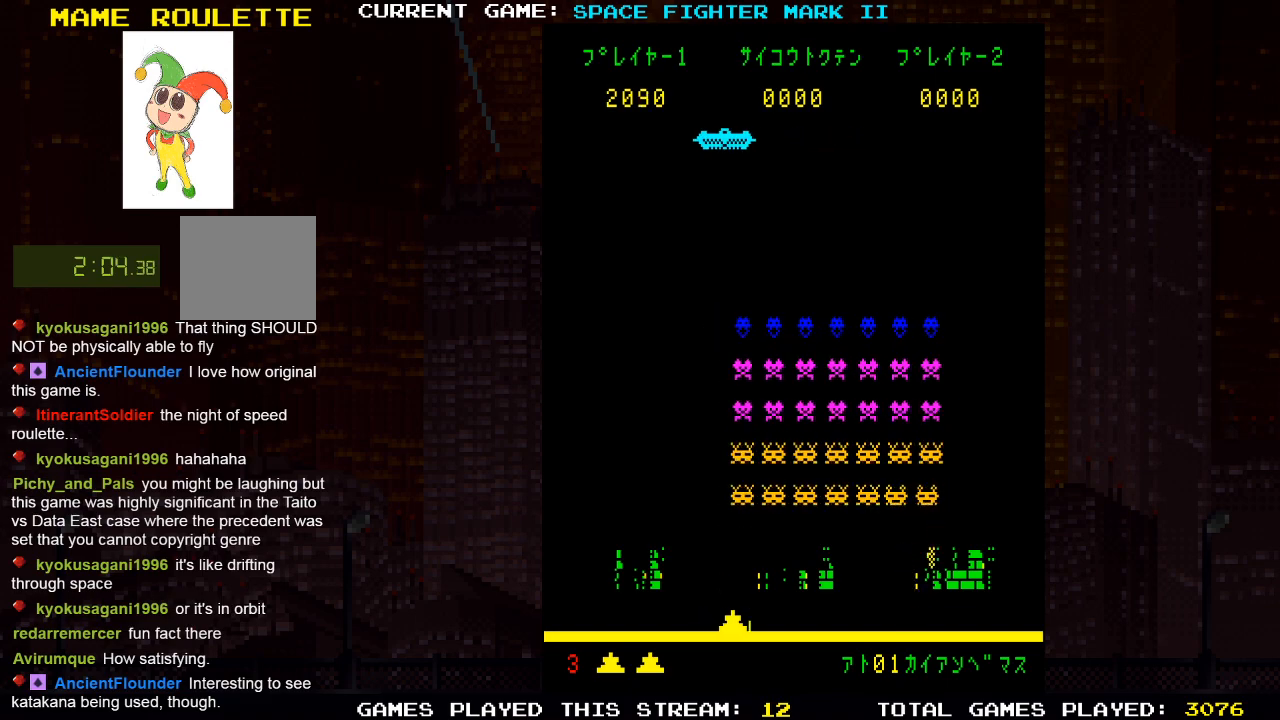
{"buttons": ["SQUARE"], "left_stick": "center", "right_stick": "center", "events": [[83, "DPAD_LEFT", "down"], [167, "DPAD_LEFT", "up"], [400, "DPAD_RIGHT", "down"], [467, "DPAD_RIGHT", "up"], [483, "SQUARE", "down"]]}
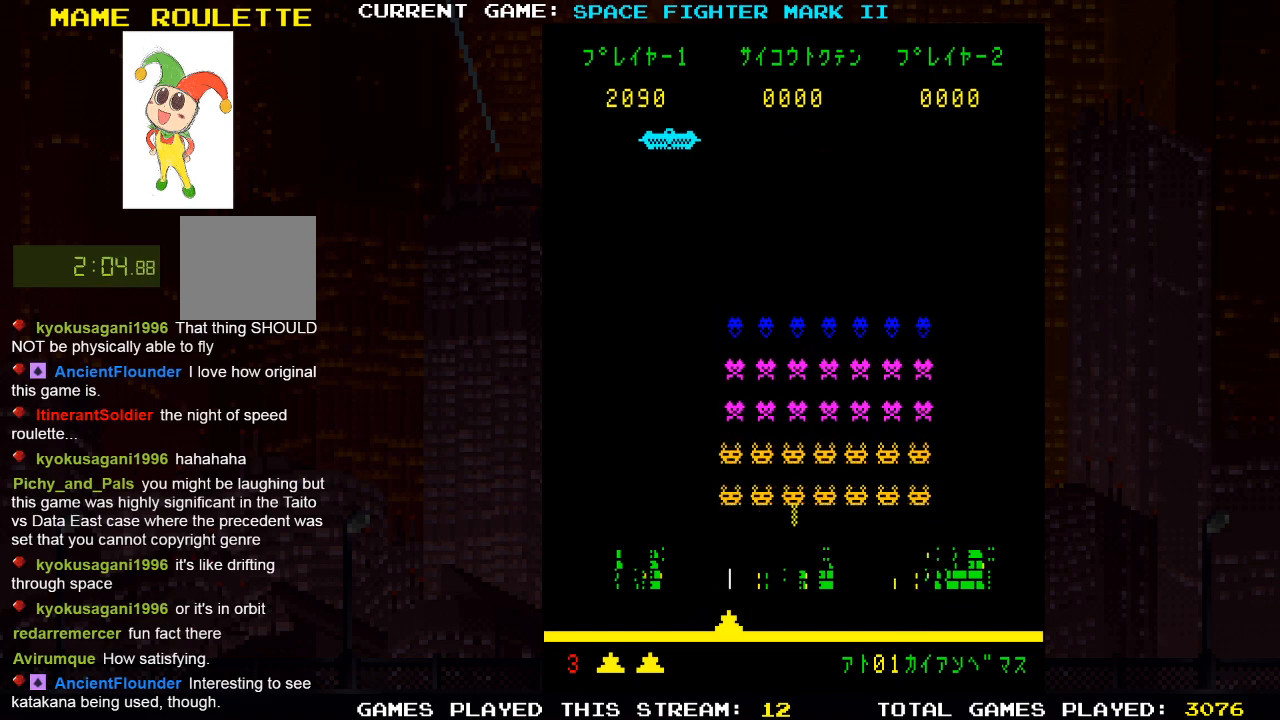
{"buttons": ["SQUARE", "DPAD_RIGHT"], "left_stick": "center", "right_stick": "center", "events": [[117, "SQUARE", "up"], [167, "DPAD_LEFT", "down"], [267, "DPAD_LEFT", "up"], [400, "SQUARE", "down"], [500, "DPAD_RIGHT", "down"]]}
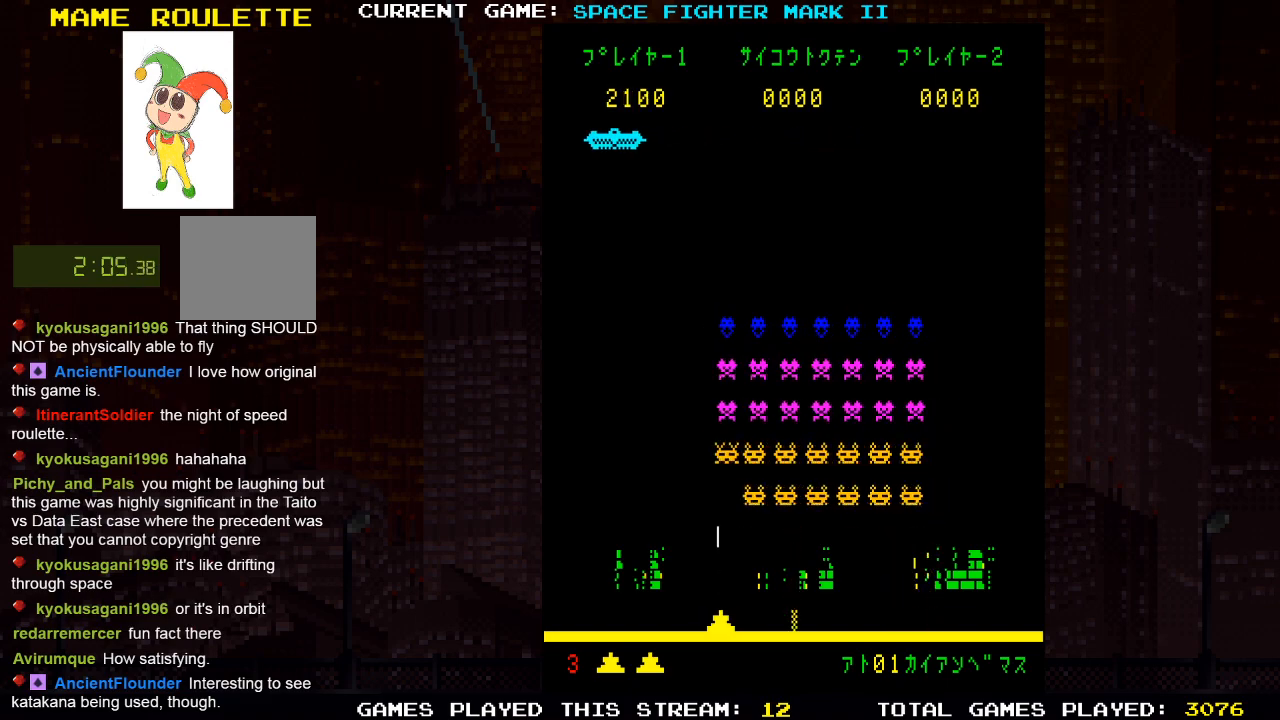
{"buttons": ["SQUARE"], "left_stick": "center", "right_stick": "center", "events": [[33, "SQUARE", "up"], [67, "DPAD_RIGHT", "up"], [283, "DPAD_LEFT", "down"], [383, "DPAD_LEFT", "up"], [467, "SQUARE", "down"]]}
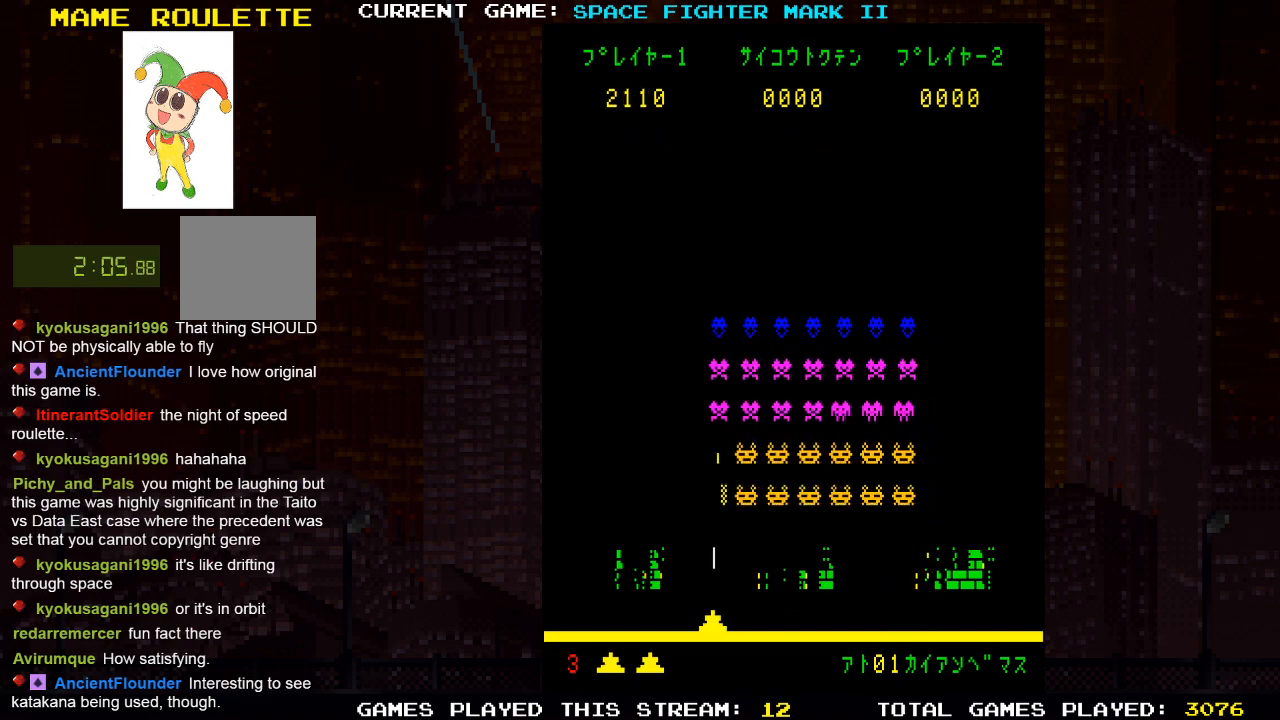
{"buttons": ["SQUARE"], "left_stick": "center", "right_stick": "center", "events": [[100, "SQUARE", "up"], [267, "DPAD_LEFT", "down"], [367, "DPAD_LEFT", "up"], [433, "SQUARE", "down"]]}
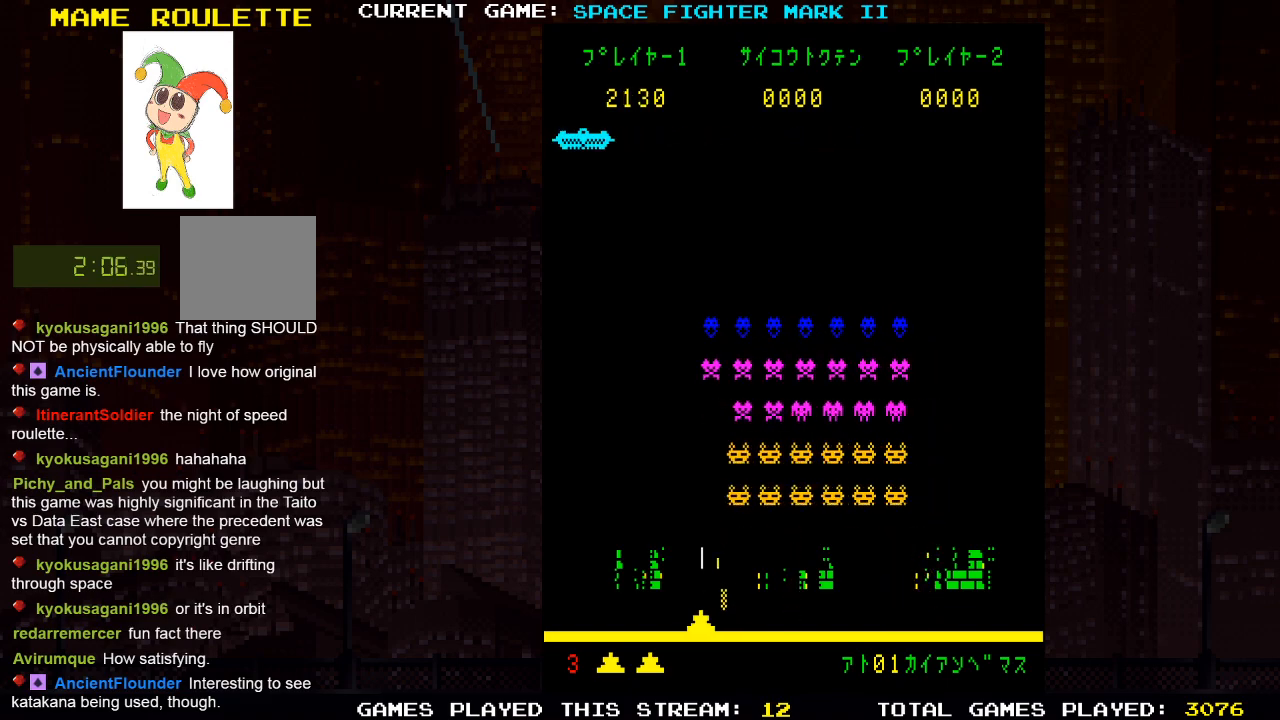
{"buttons": [], "left_stick": "center", "right_stick": "center", "events": [[50, "SQUARE", "up"], [117, "DPAD_LEFT", "down"], [217, "DPAD_LEFT", "up"]]}
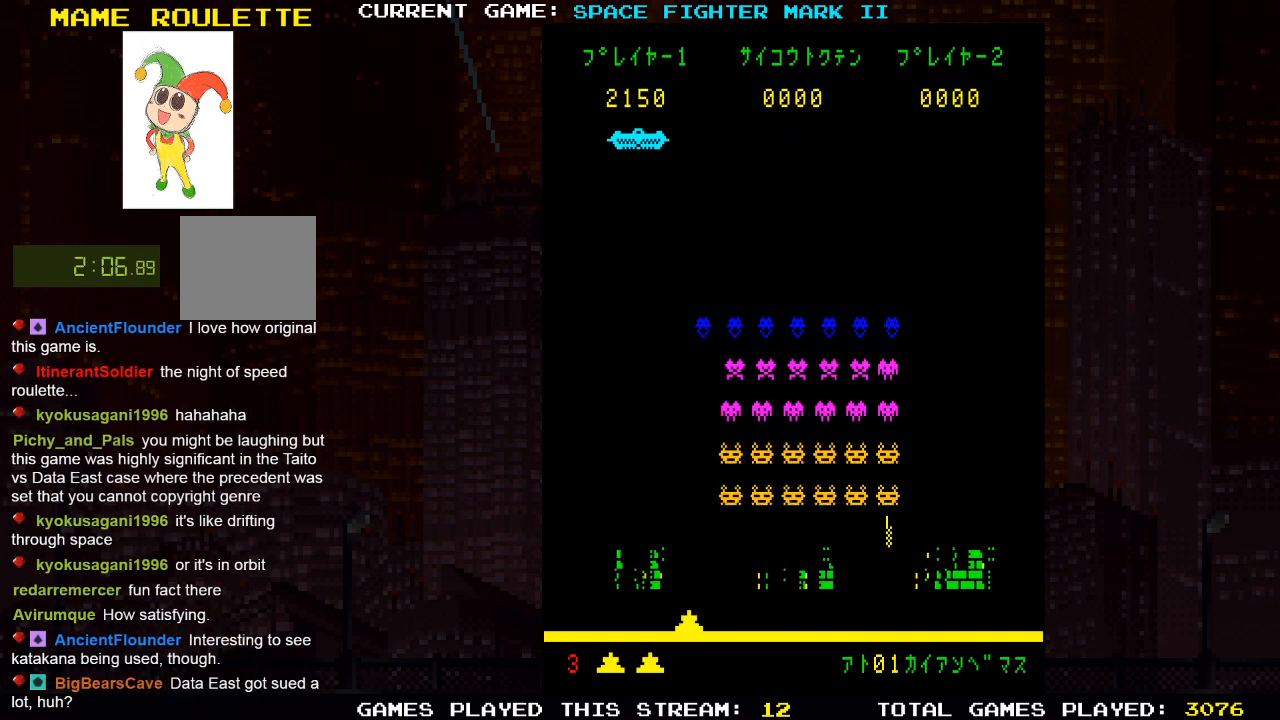
{"buttons": [], "left_stick": "center", "right_stick": "center", "events": [[50, "SQUARE", "down"], [183, "SQUARE", "up"]]}
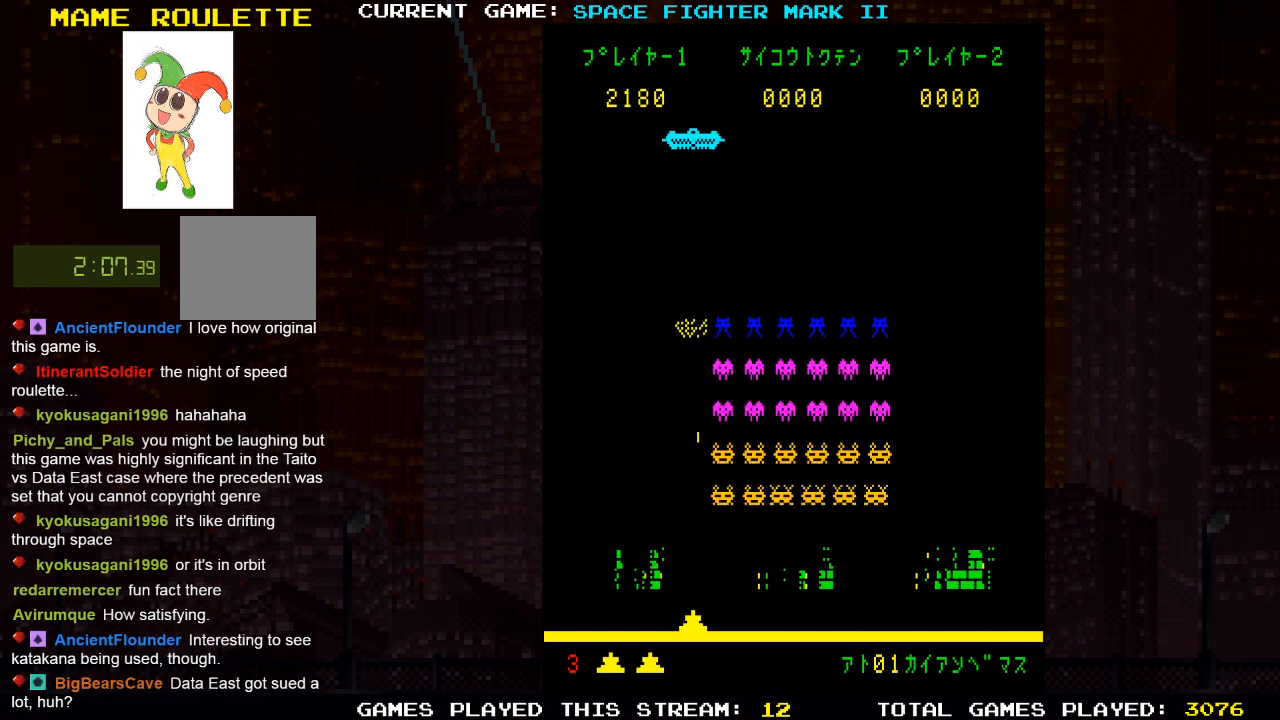
{"buttons": [], "left_stick": "center", "right_stick": "center", "events": [[17, "DPAD_RIGHT", "down"], [100, "DPAD_RIGHT", "up"], [267, "SQUARE", "down"], [400, "SQUARE", "up"]]}
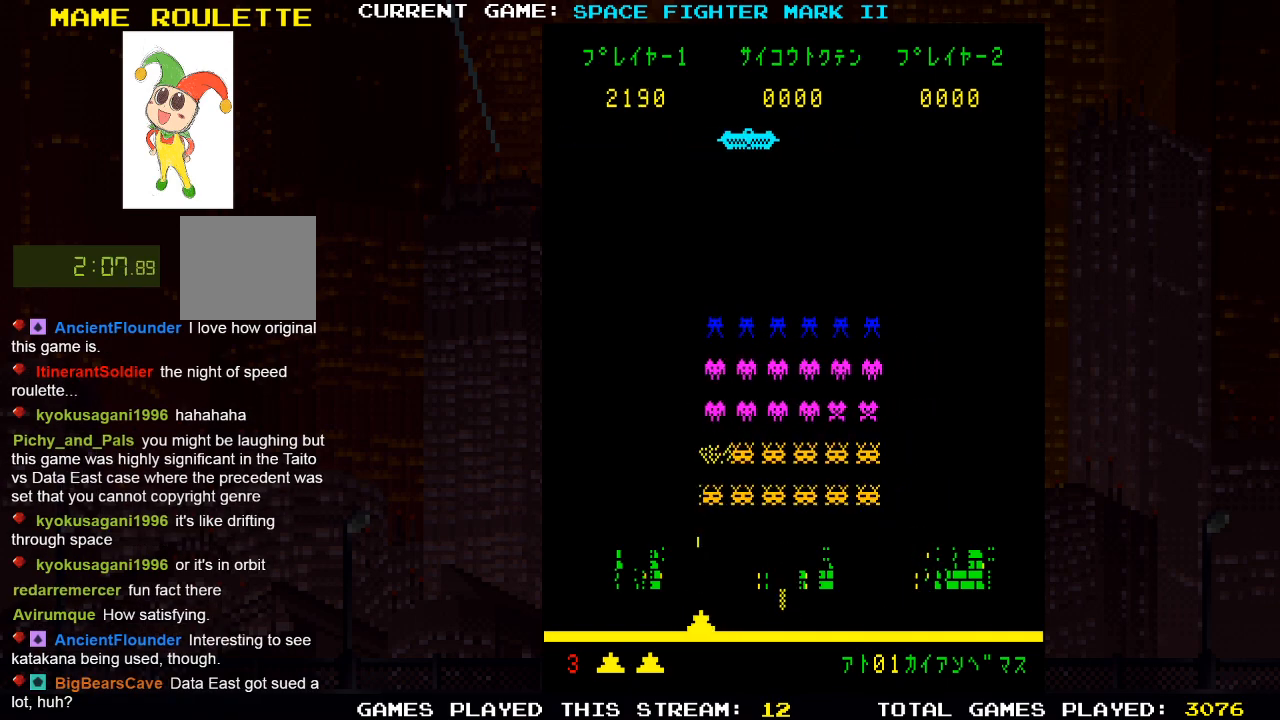
{"buttons": [], "left_stick": "center", "right_stick": "center", "events": [[150, "DPAD_RIGHT", "down"], [317, "DPAD_RIGHT", "up"]]}
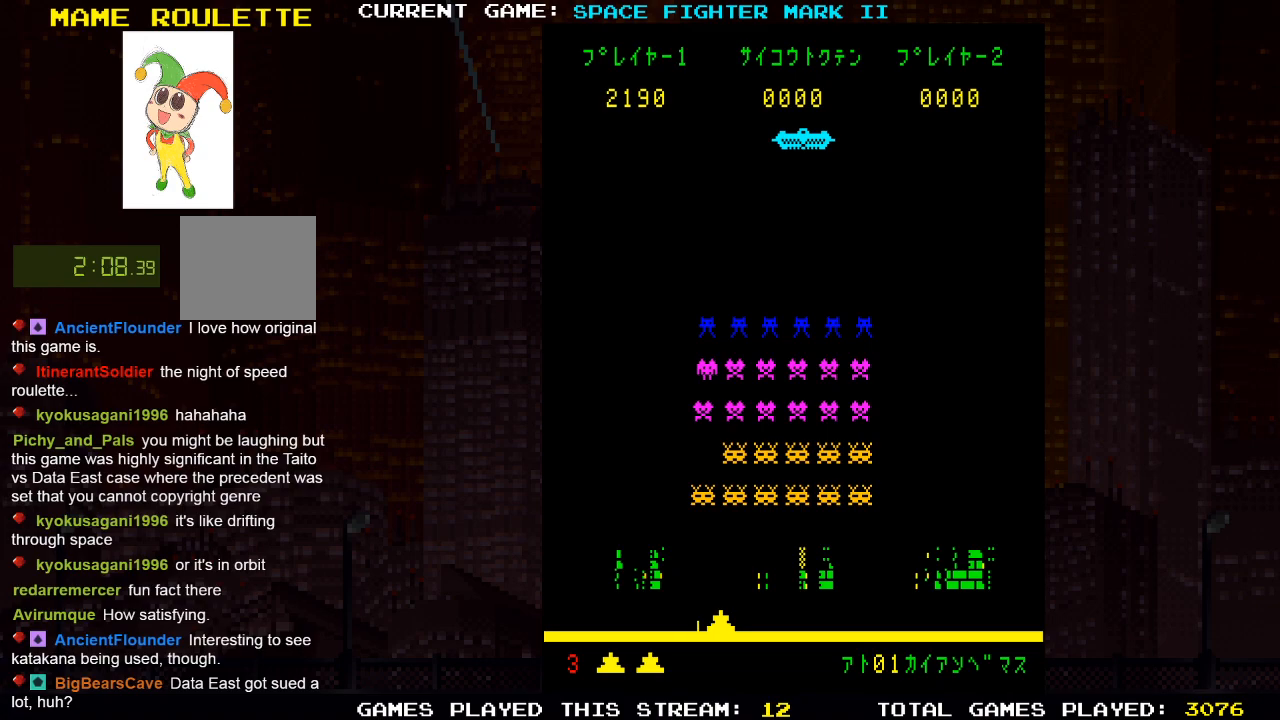
{"buttons": ["DPAD_LEFT"], "left_stick": "center", "right_stick": "center", "events": [[67, "DPAD_LEFT", "down"], [317, "DPAD_LEFT", "up"], [333, "SQUARE", "down"], [450, "DPAD_LEFT", "down"], [467, "SQUARE", "up"]]}
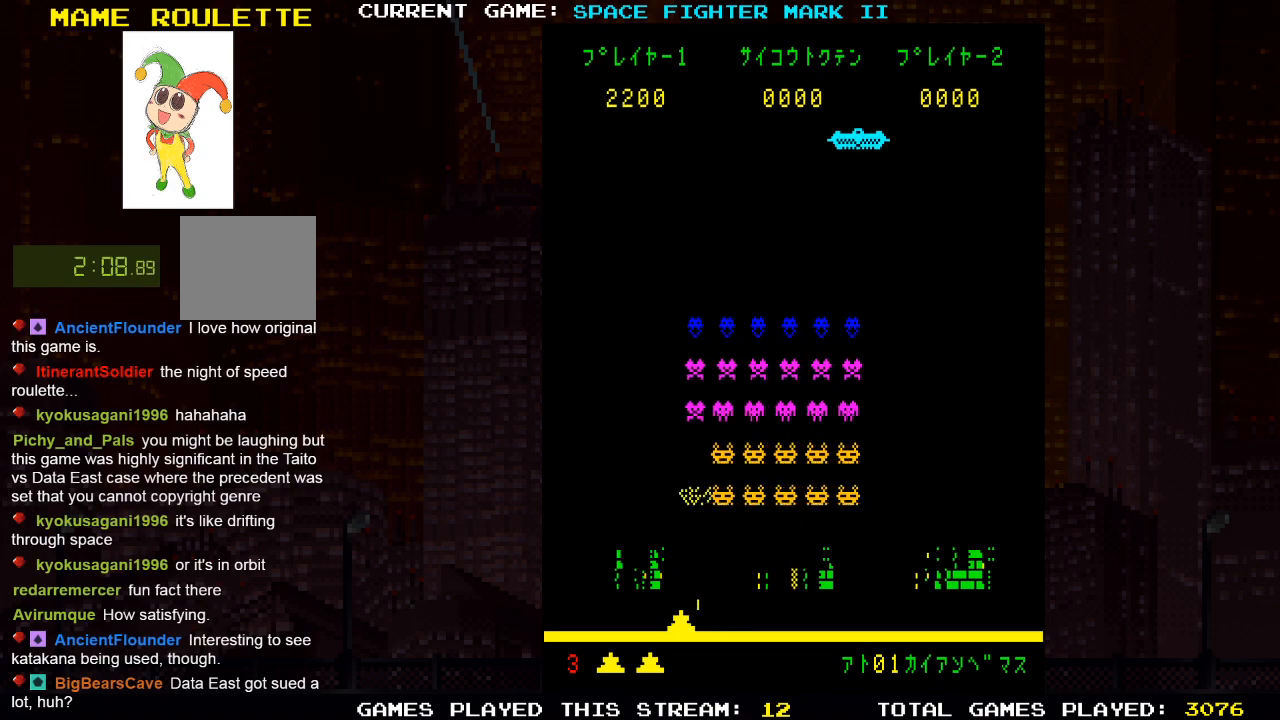
{"buttons": ["SQUARE"], "left_stick": "center", "right_stick": "center", "events": [[83, "DPAD_LEFT", "up"], [317, "DPAD_RIGHT", "down"], [367, "DPAD_RIGHT", "up"], [400, "SQUARE", "down"]]}
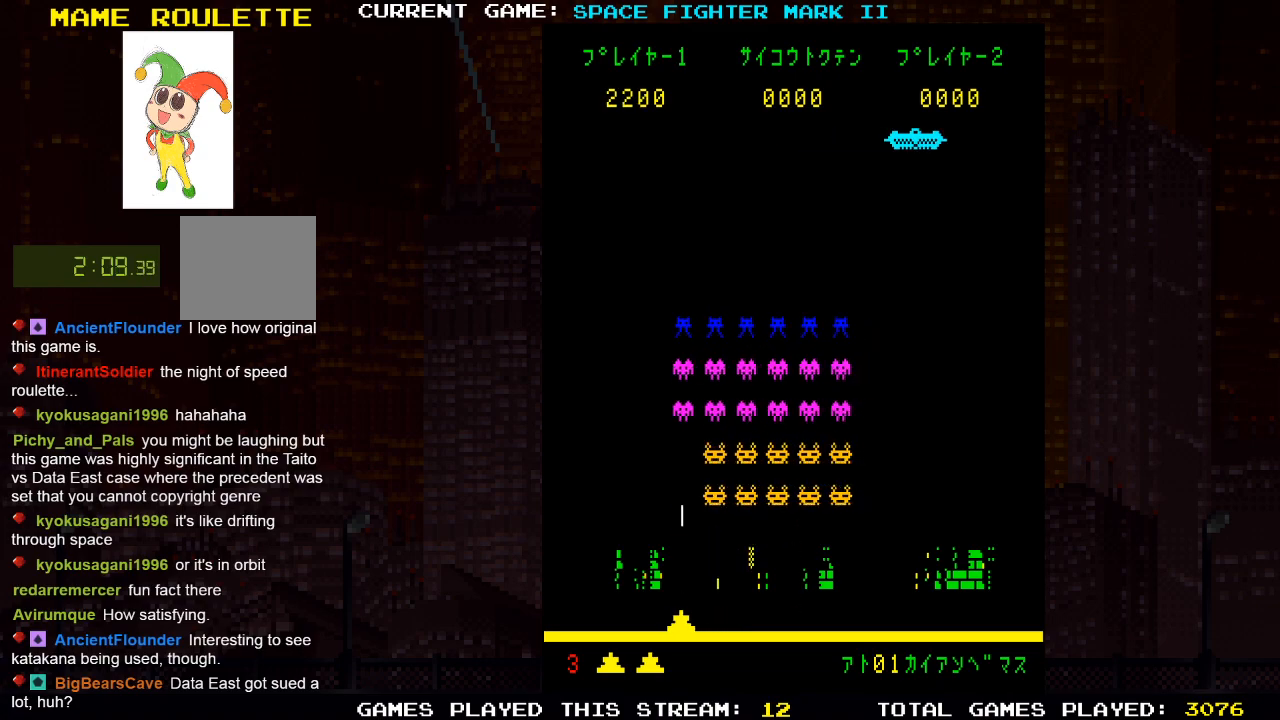
{"buttons": [], "left_stick": "center", "right_stick": "center", "events": [[33, "SQUARE", "up"], [117, "DPAD_LEFT", "down"], [267, "DPAD_LEFT", "up"], [317, "SQUARE", "down"], [450, "SQUARE", "up"]]}
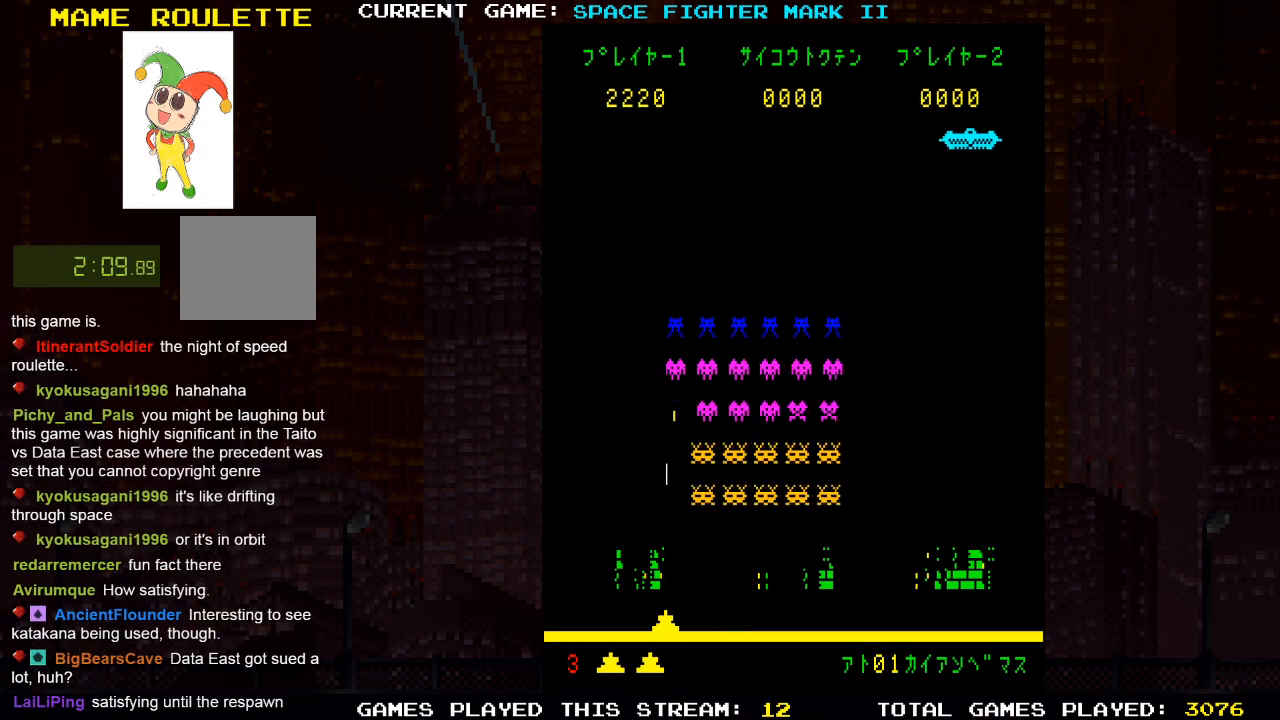
{"buttons": ["SQUARE"], "left_stick": "center", "right_stick": "center", "events": [[33, "SQUARE", "down"], [117, "SQUARE", "up"], [433, "SQUARE", "down"]]}
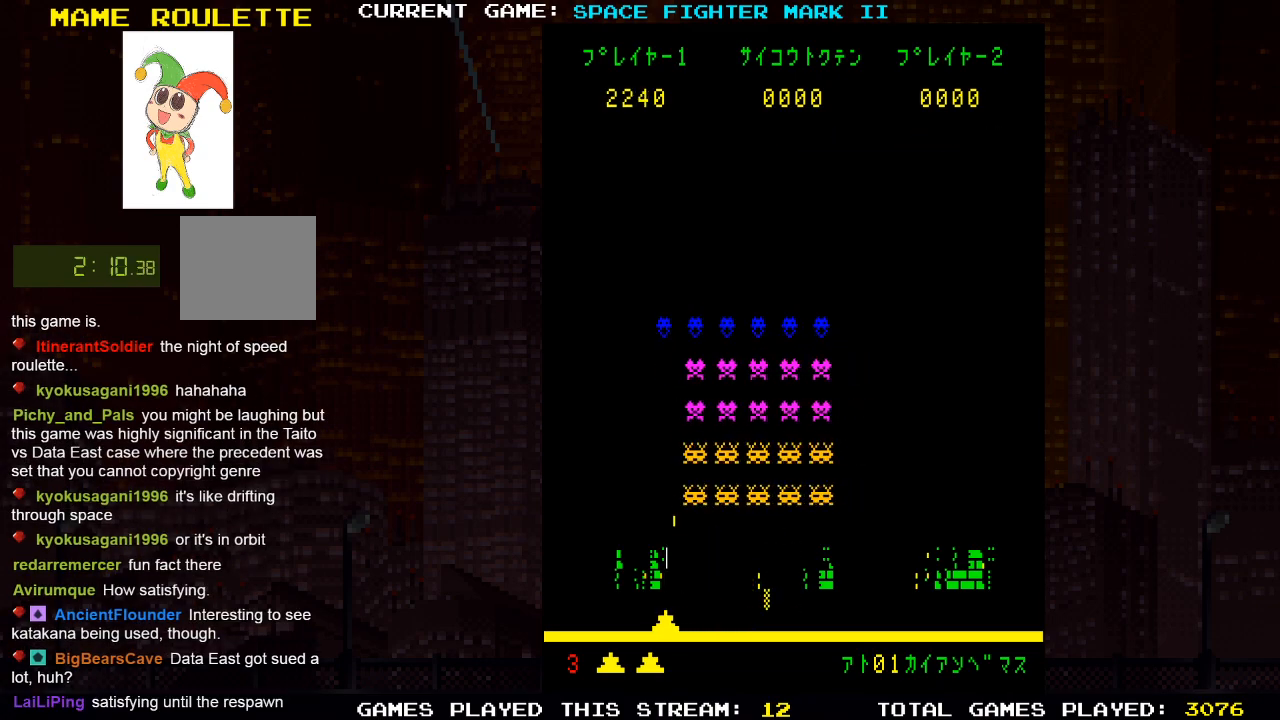
{"buttons": [], "left_stick": "center", "right_stick": "center", "events": [[67, "SQUARE", "up"], [133, "DPAD_LEFT", "down"], [483, "DPAD_LEFT", "up"]]}
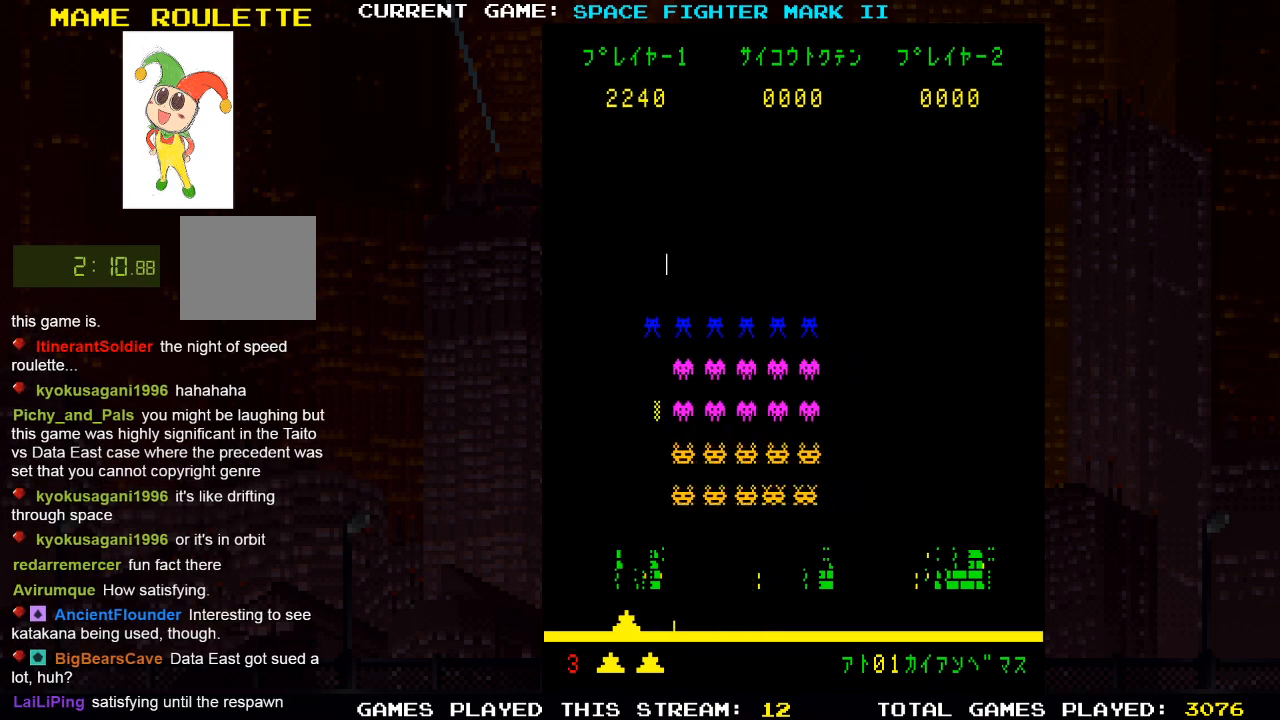
{"buttons": ["SQUARE"], "left_stick": "center", "right_stick": "center", "events": [[267, "SQUARE", "down"], [333, "SQUARE", "up"], [450, "SQUARE", "down"]]}
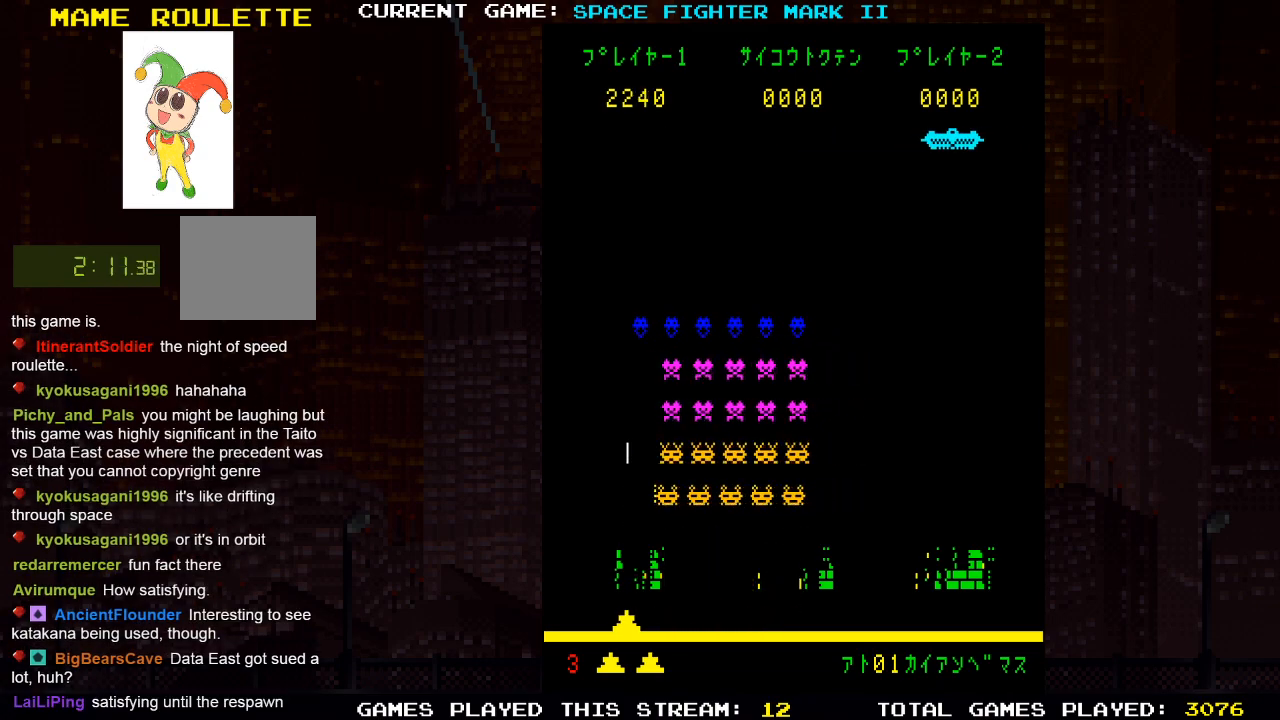
{"buttons": [], "left_stick": "center", "right_stick": "center", "events": [[17, "SQUARE", "up"], [133, "SQUARE", "down"], [217, "SQUARE", "up"]]}
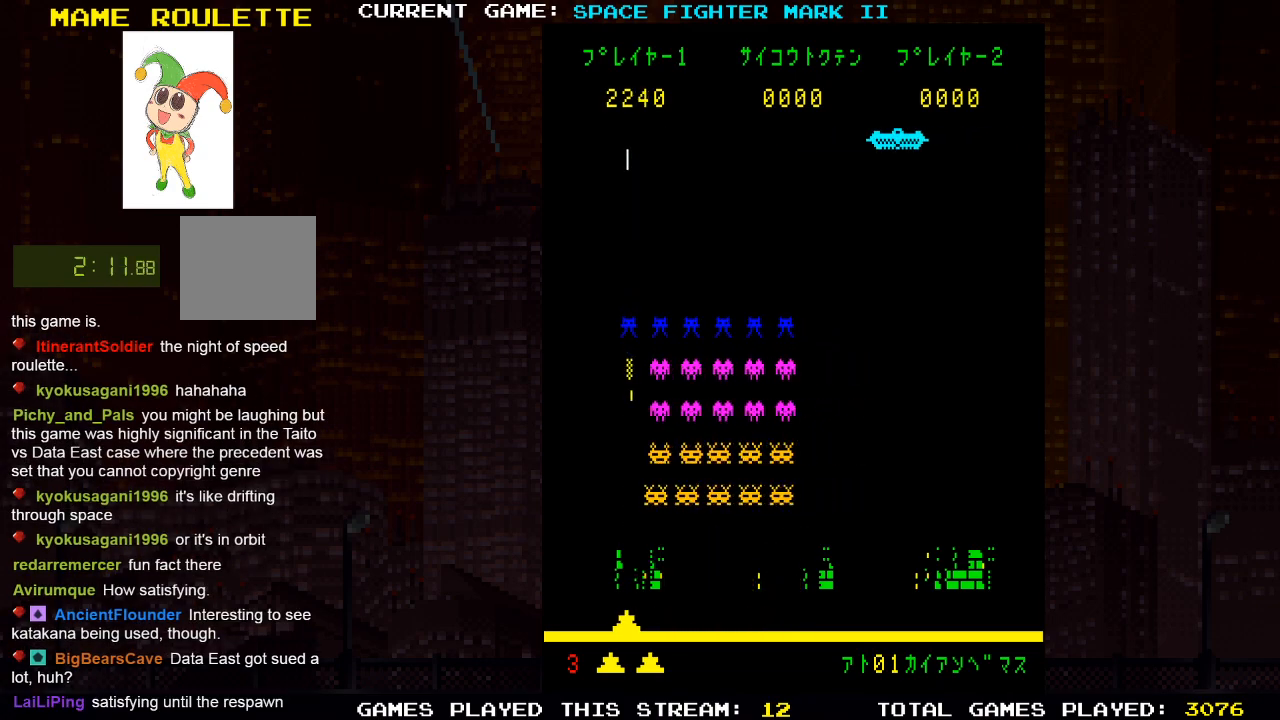
{"buttons": ["SQUARE"], "left_stick": "center", "right_stick": "center", "events": [[33, "DPAD_LEFT", "down"], [100, "DPAD_LEFT", "up"], [200, "DPAD_LEFT", "down"], [317, "DPAD_LEFT", "up"], [417, "SQUARE", "down"]]}
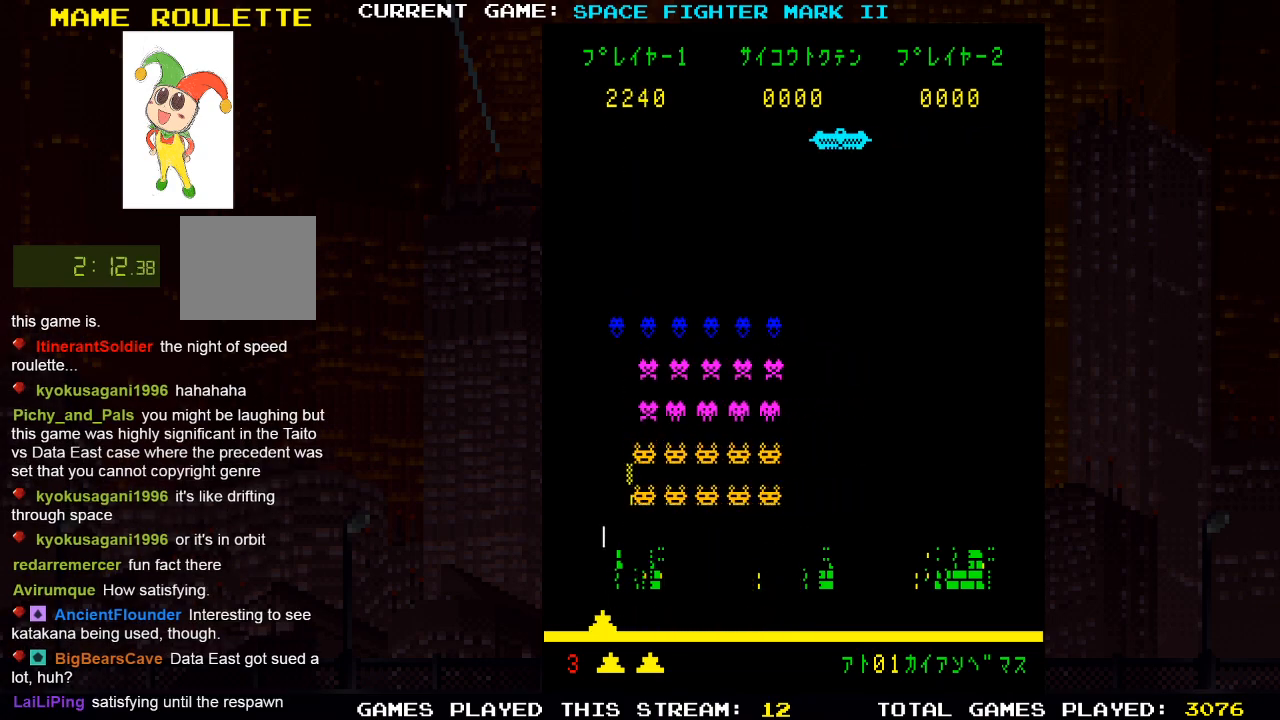
{"buttons": ["DPAD_LEFT"], "left_stick": "center", "right_stick": "center", "events": [[17, "SQUARE", "up"], [450, "DPAD_LEFT", "down"]]}
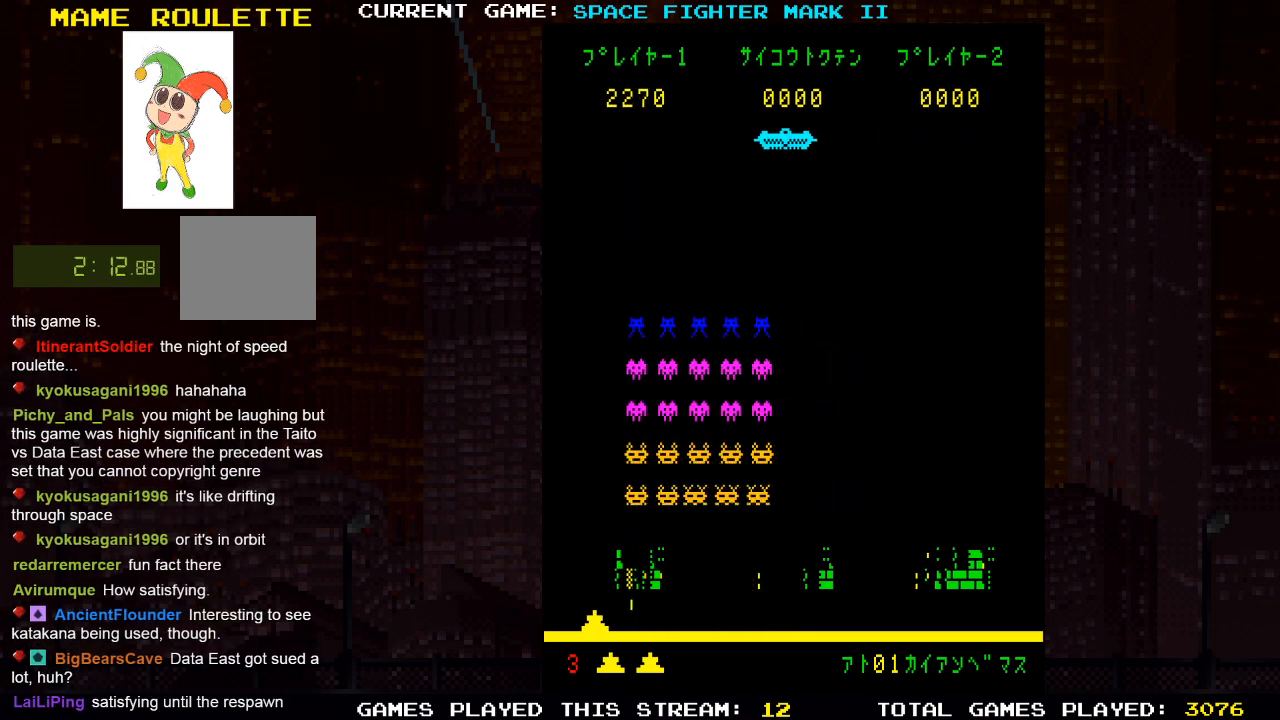
{"buttons": ["DPAD_RIGHT"], "left_stick": "center", "right_stick": "center", "events": [[117, "DPAD_LEFT", "up"], [467, "DPAD_RIGHT", "down"]]}
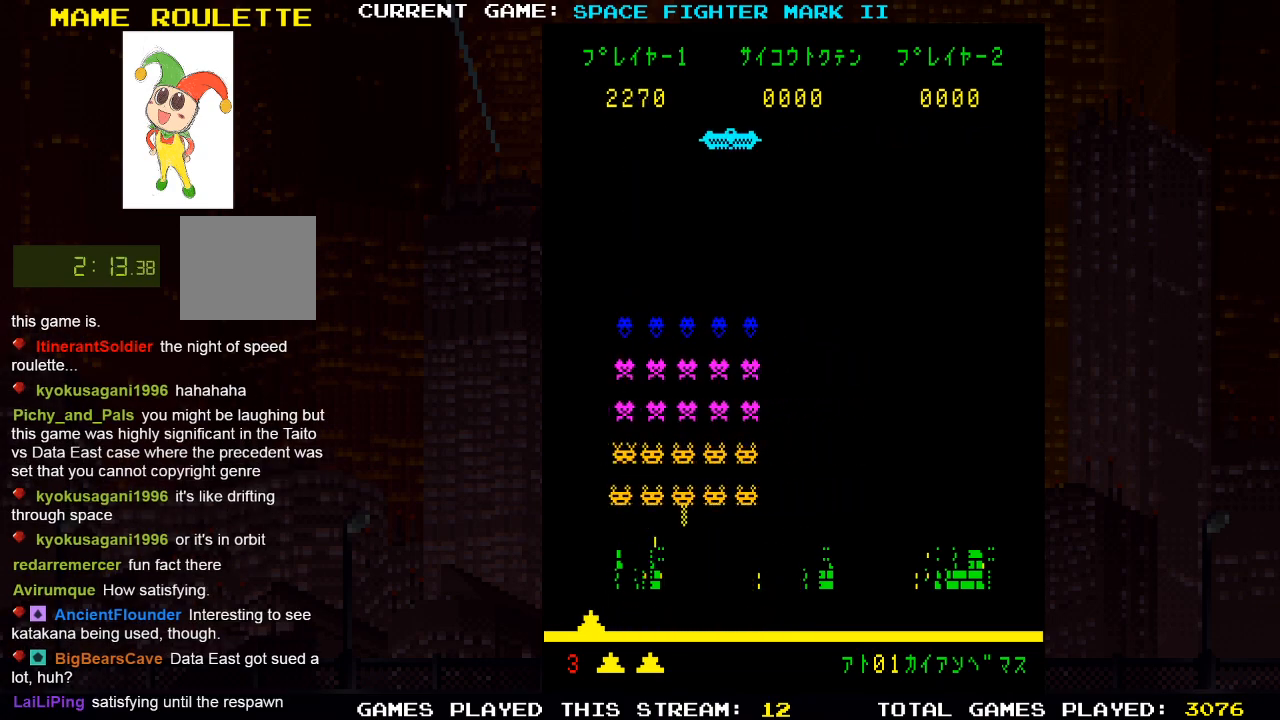
{"buttons": [], "left_stick": "center", "right_stick": "center", "events": [[133, "DPAD_RIGHT", "up"], [350, "SQUARE", "down"], [433, "SQUARE", "up"]]}
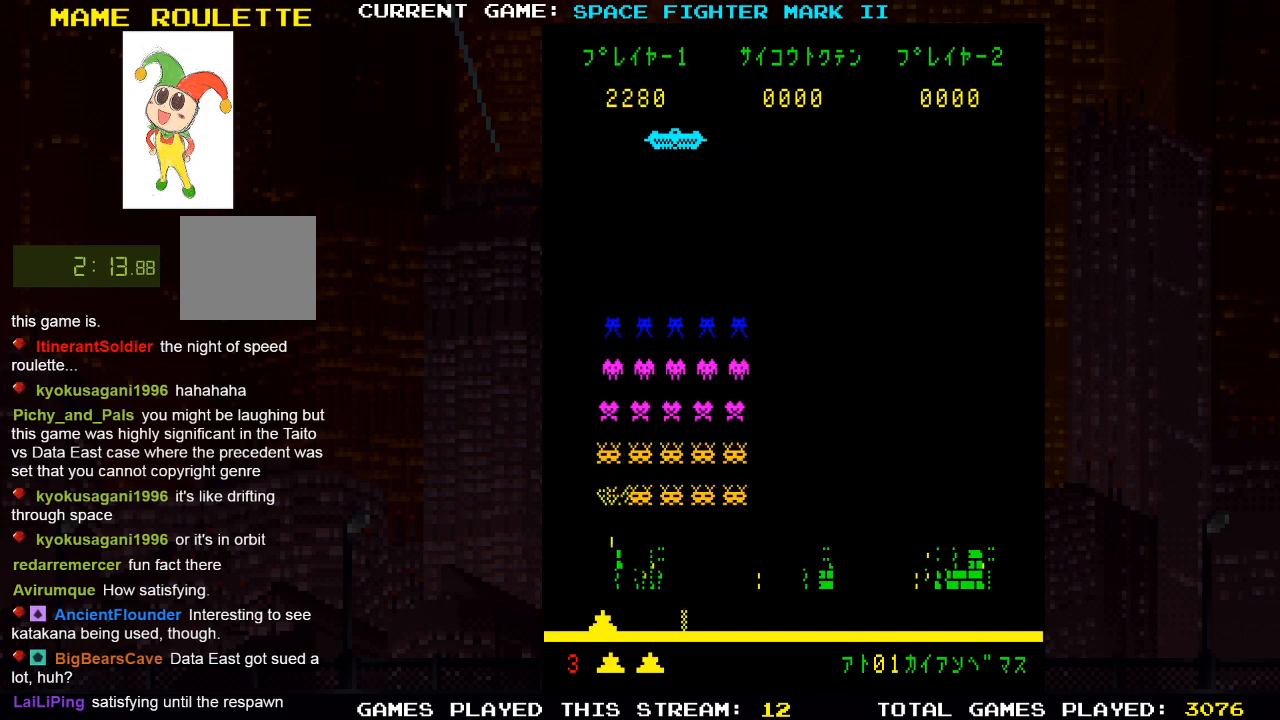
{"buttons": [], "left_stick": "center", "right_stick": "center", "events": [[50, "SQUARE", "down"], [67, "DPAD_LEFT", "down"], [100, "SQUARE", "up"], [167, "DPAD_LEFT", "up"], [217, "SQUARE", "down"], [267, "SQUARE", "up"]]}
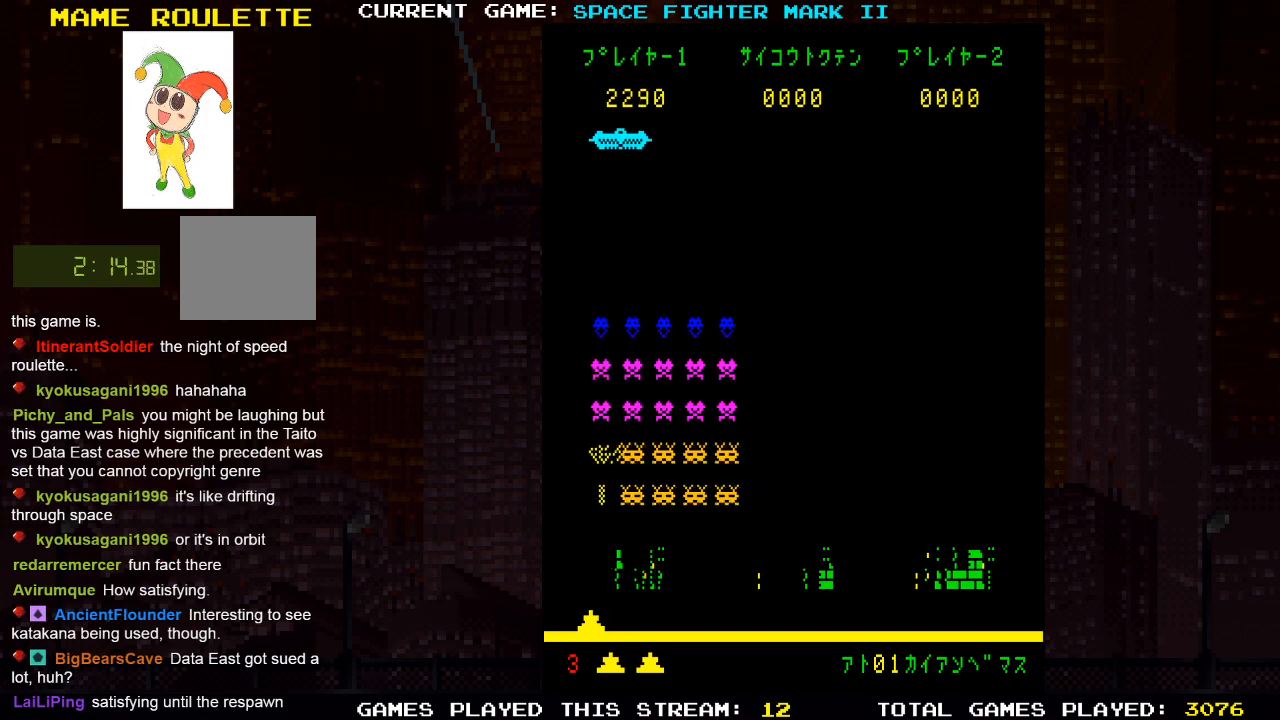
{"buttons": [], "left_stick": "center", "right_stick": "center", "events": [[150, "SQUARE", "down"], [233, "SQUARE", "up"], [333, "DPAD_LEFT", "down"], [483, "DPAD_LEFT", "up"]]}